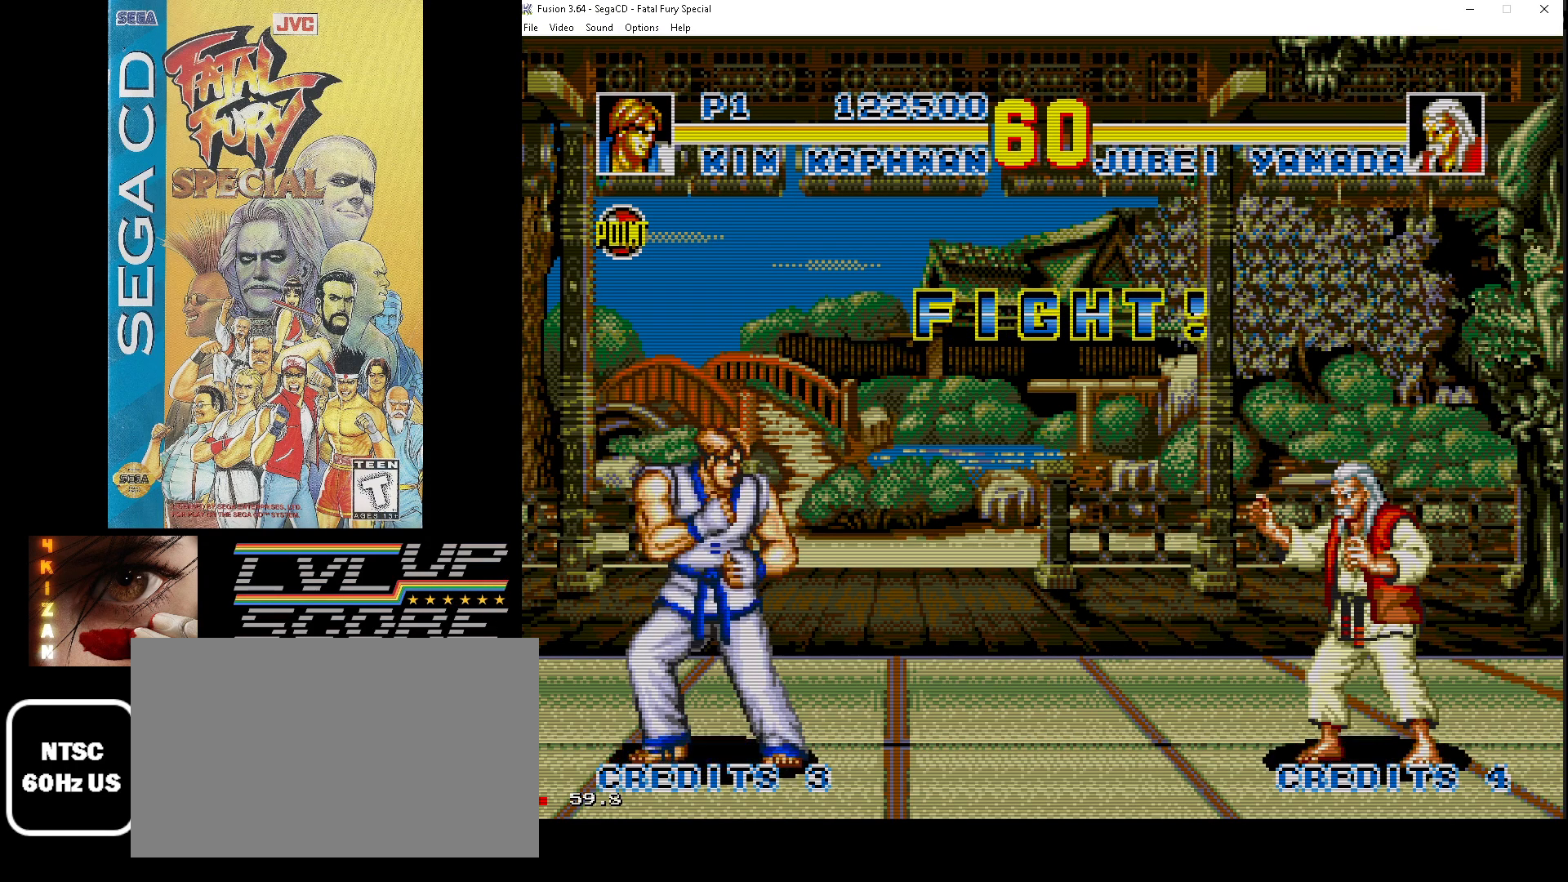
Gameplay with a controller (Xbox layout); each line is a JSON object with the inputs held at the frame after it. "events" lists button and stick changes between this image and that frame as [ms after this image, input, new state], when the widget could be followed in between. Not read: L1 L2 L3 R1 R2 R3.
{"buttons": ["DPAD_UP", "DPAD_RIGHT"], "events": [[267, "DPAD_RIGHT", "down"], [283, "DPAD_UP", "down"]]}
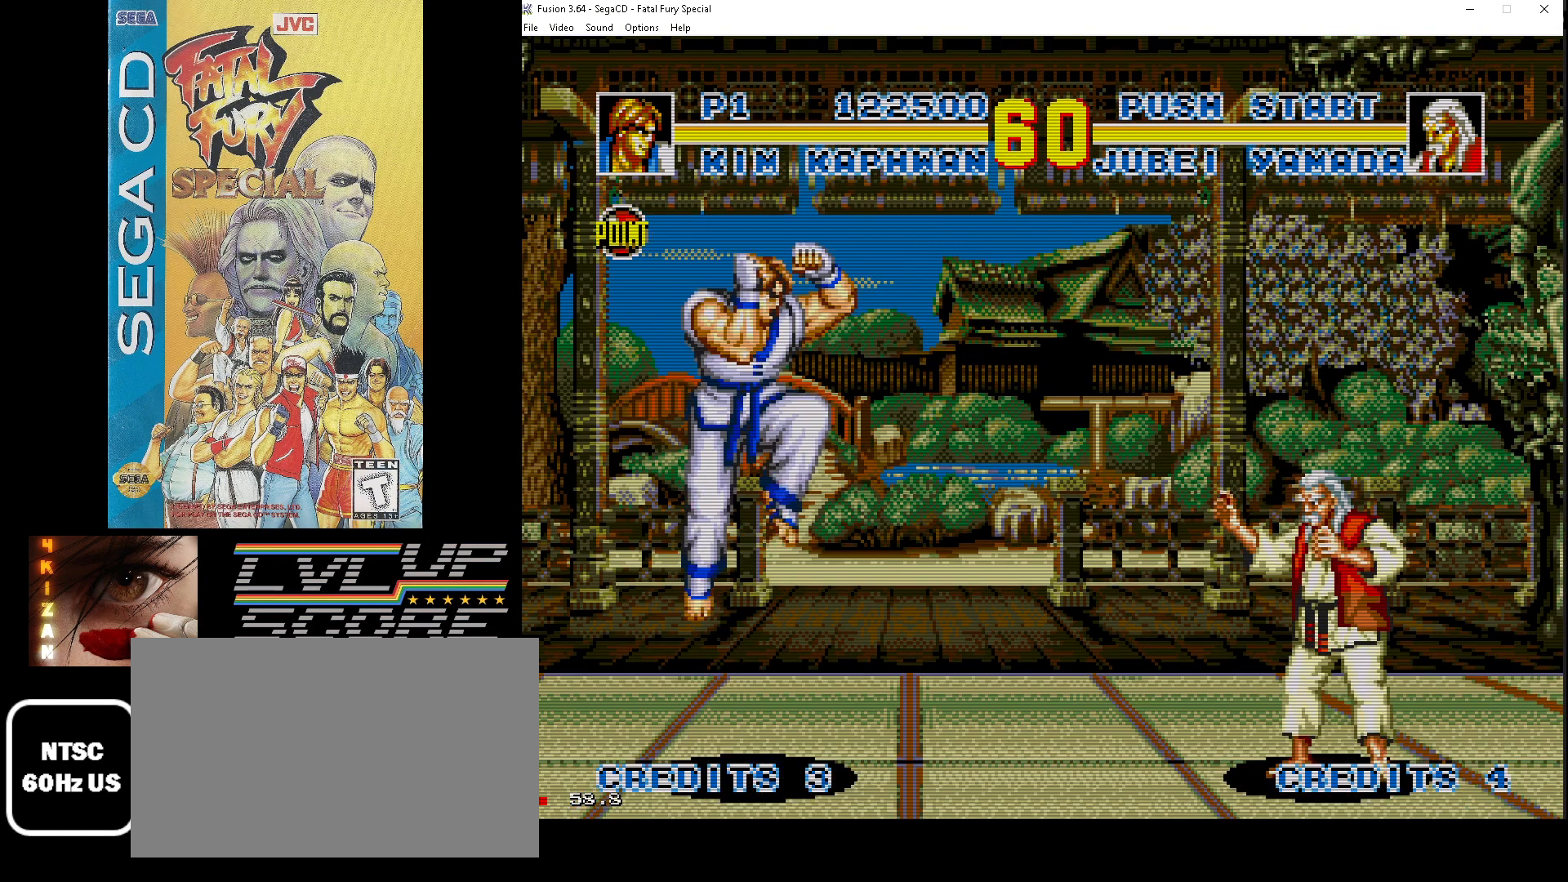
{"buttons": ["Z", "DPAD_DOWN", "DPAD_RIGHT"], "events": [[317, "DPAD_UP", "up"], [333, "Z", "down"], [417, "DPAD_DOWN", "down"], [417, "Z", "up"], [500, "Z", "down"]]}
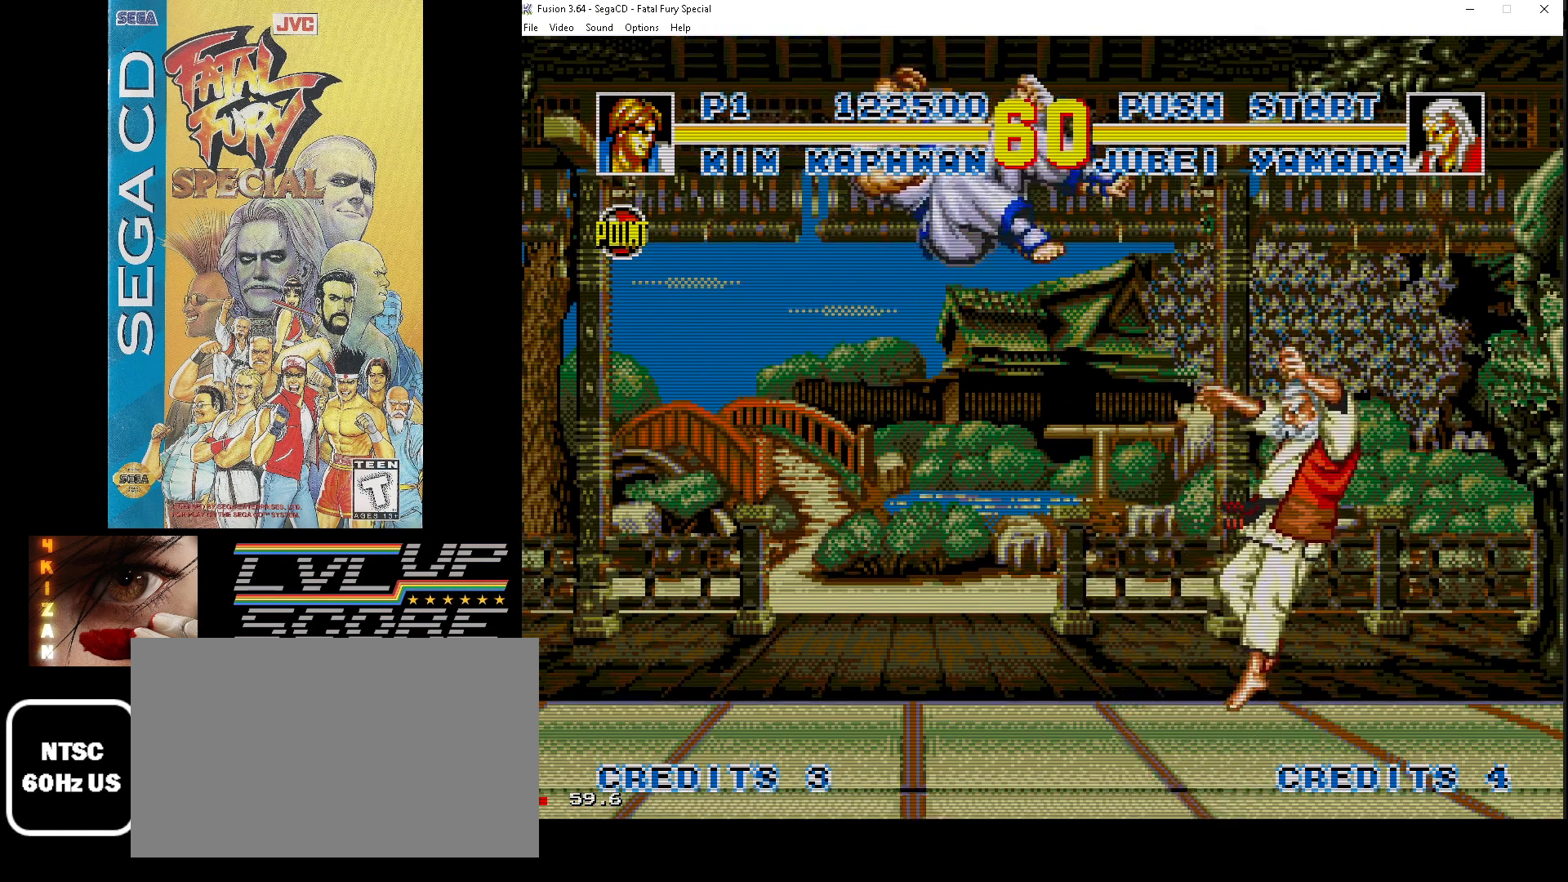
{"buttons": ["DPAD_UP", "DPAD_RIGHT"], "events": [[67, "Z", "up"], [133, "Z", "down"], [233, "Z", "up"], [383, "DPAD_DOWN", "up"], [417, "DPAD_UP", "down"]]}
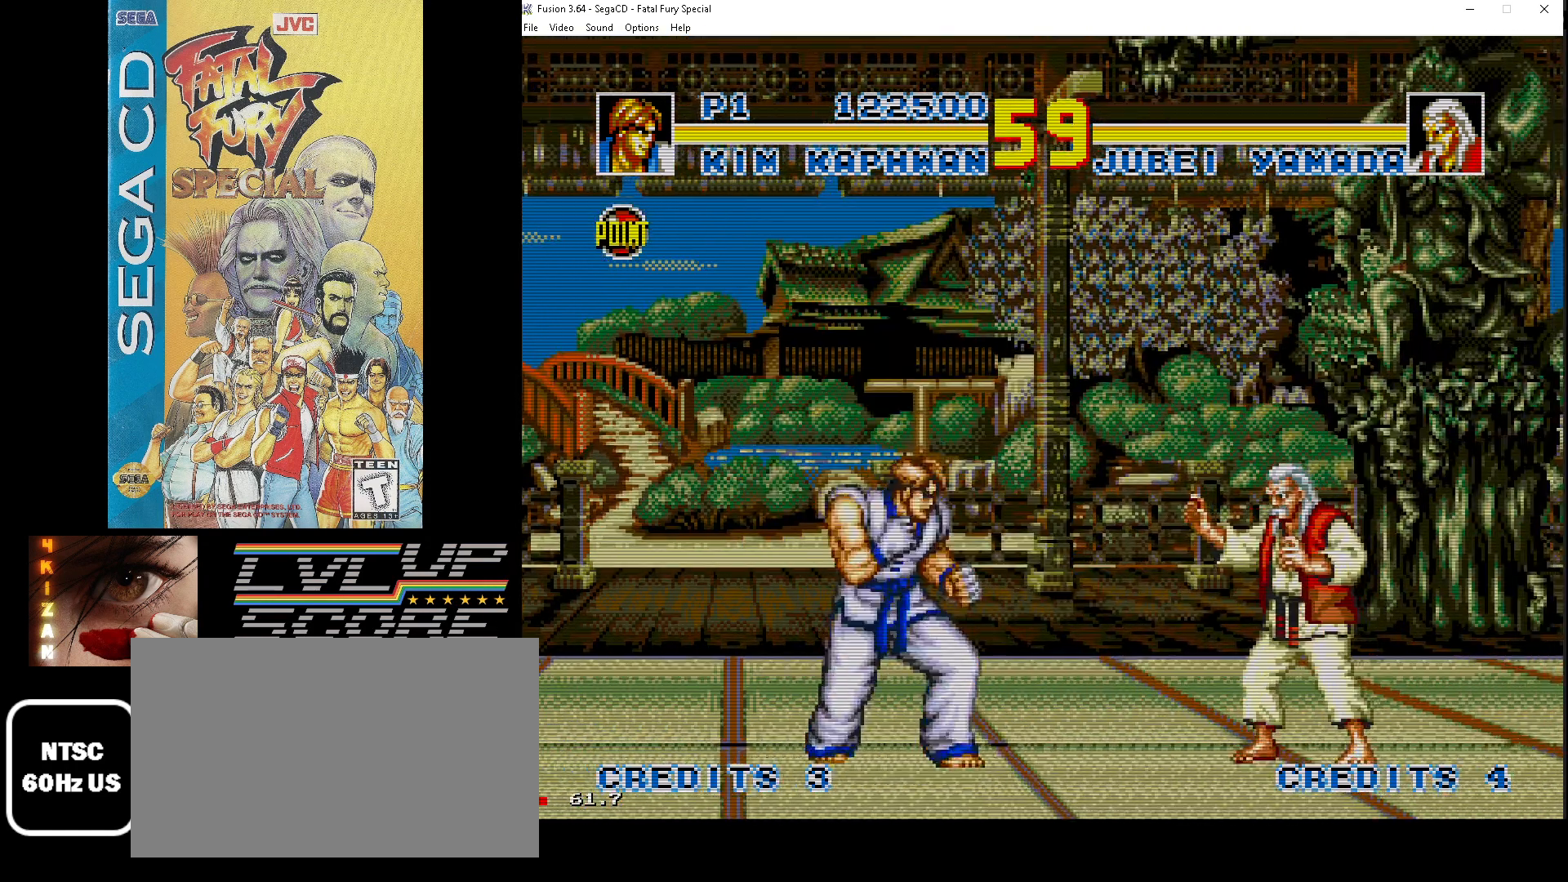
{"buttons": ["DPAD_DOWN", "DPAD_RIGHT"], "events": [[400, "Z", "down"], [450, "DPAD_UP", "up"], [500, "DPAD_DOWN", "down"], [500, "Z", "up"]]}
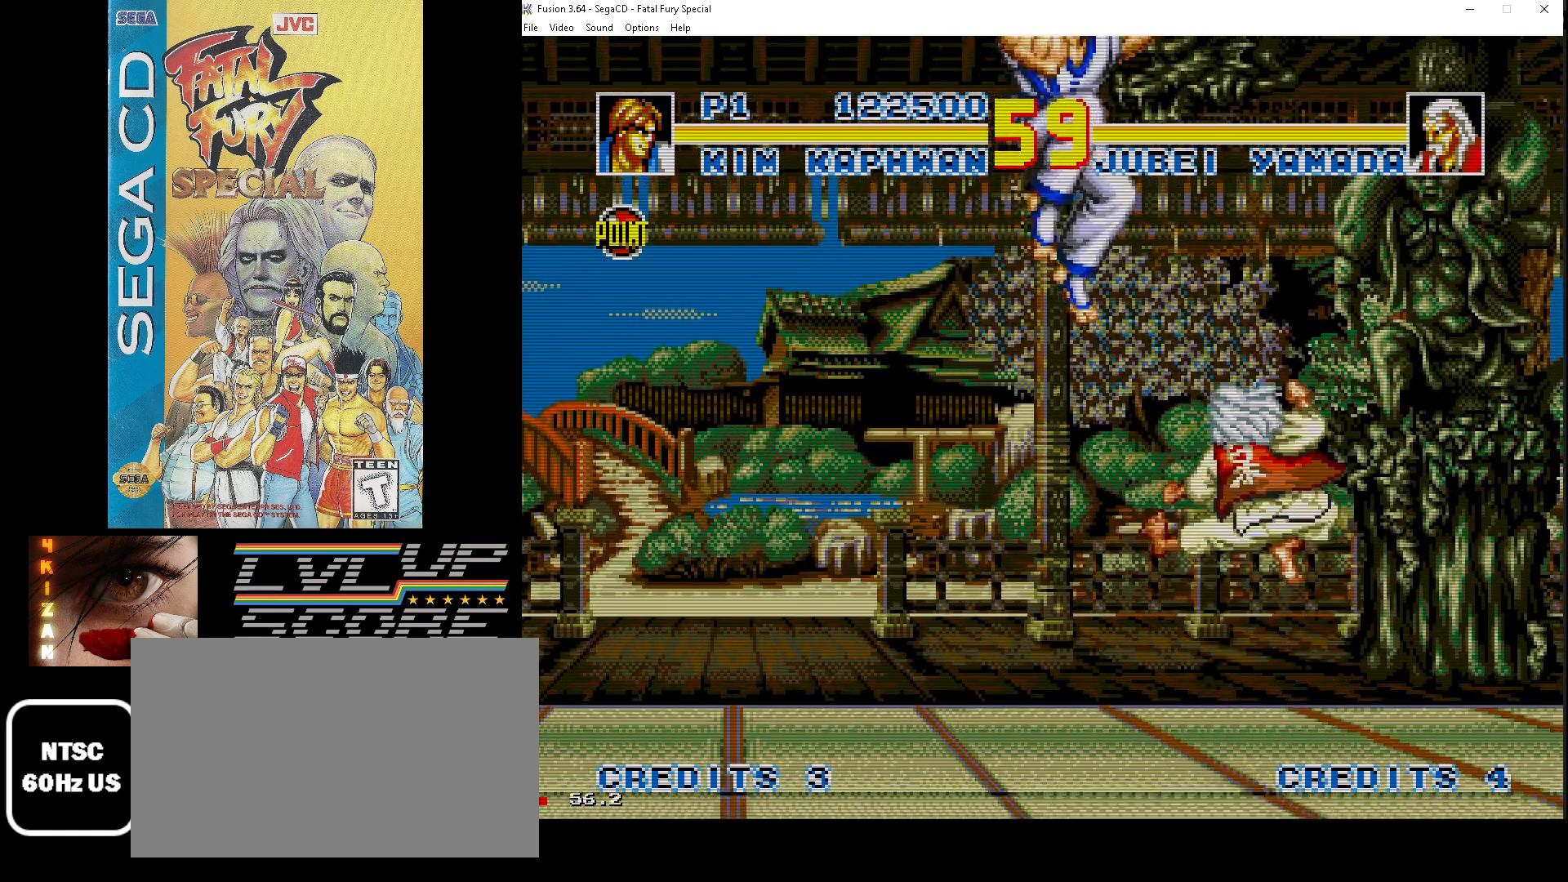
{"buttons": ["DPAD_DOWN"], "events": [[67, "Z", "down"], [150, "Z", "up"], [183, "Z", "down"], [300, "Z", "up"], [350, "DPAD_RIGHT", "up"]]}
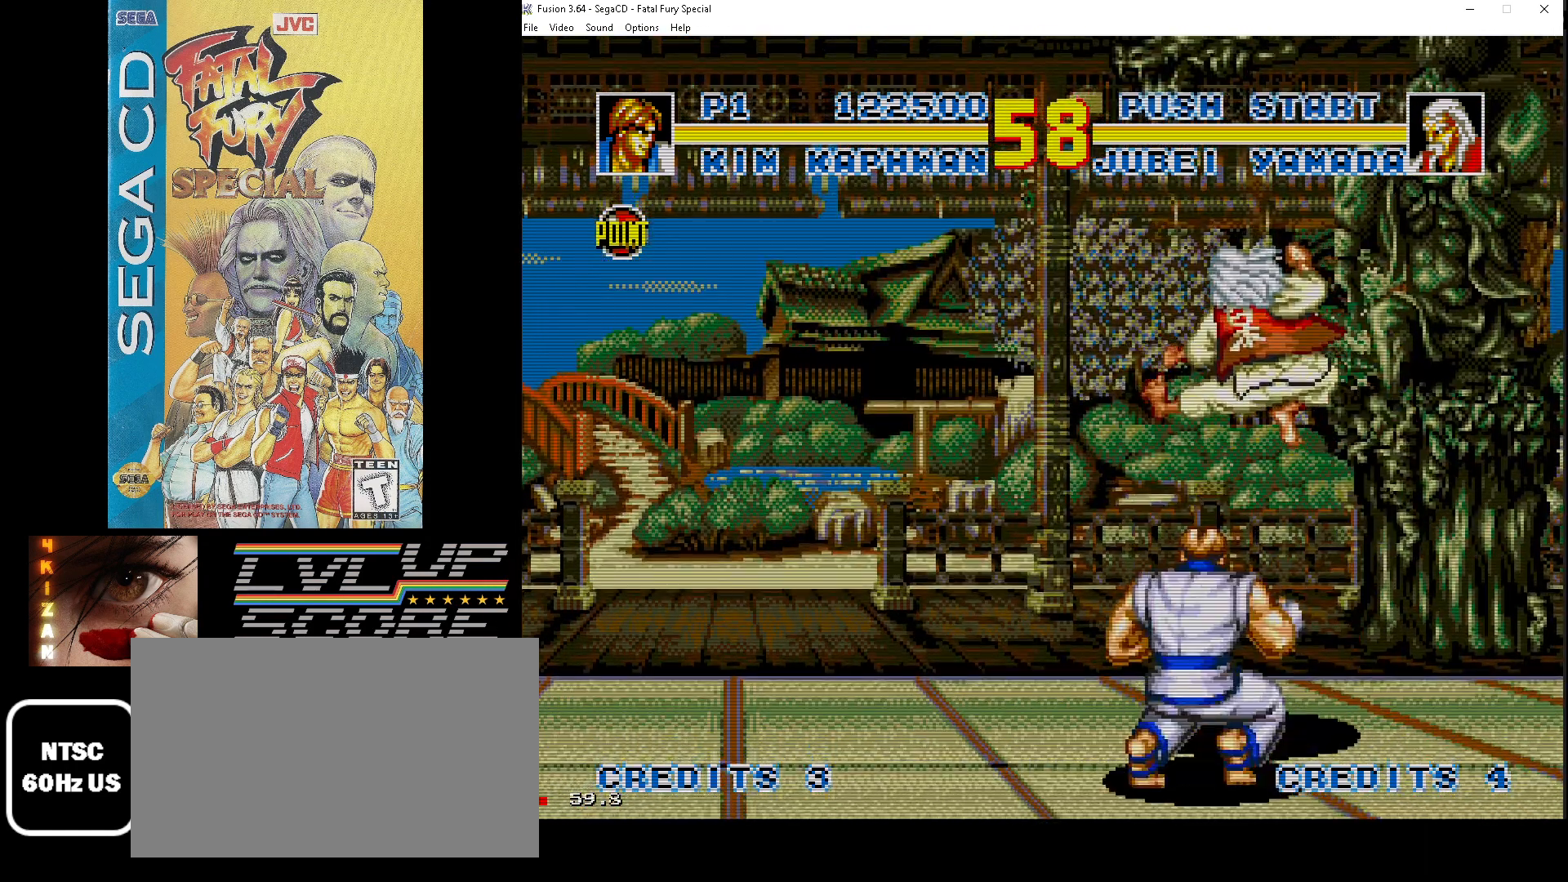
{"buttons": ["DPAD_UP"], "events": [[333, "DPAD_DOWN", "up"], [383, "DPAD_UP", "down"]]}
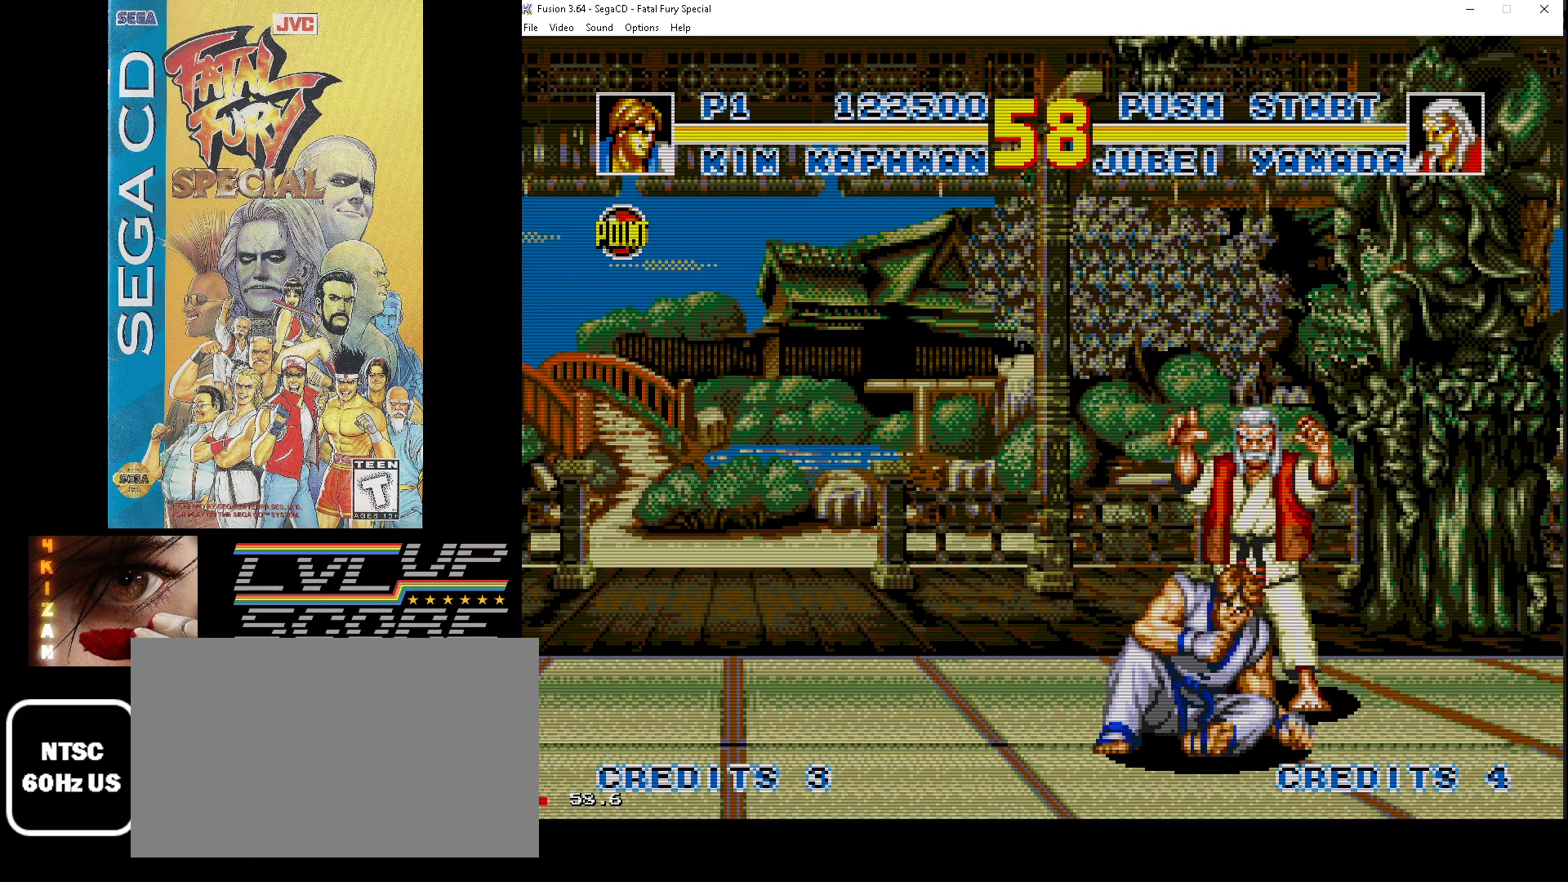
{"buttons": ["Z", "DPAD_UP"], "events": [[433, "Z", "down"]]}
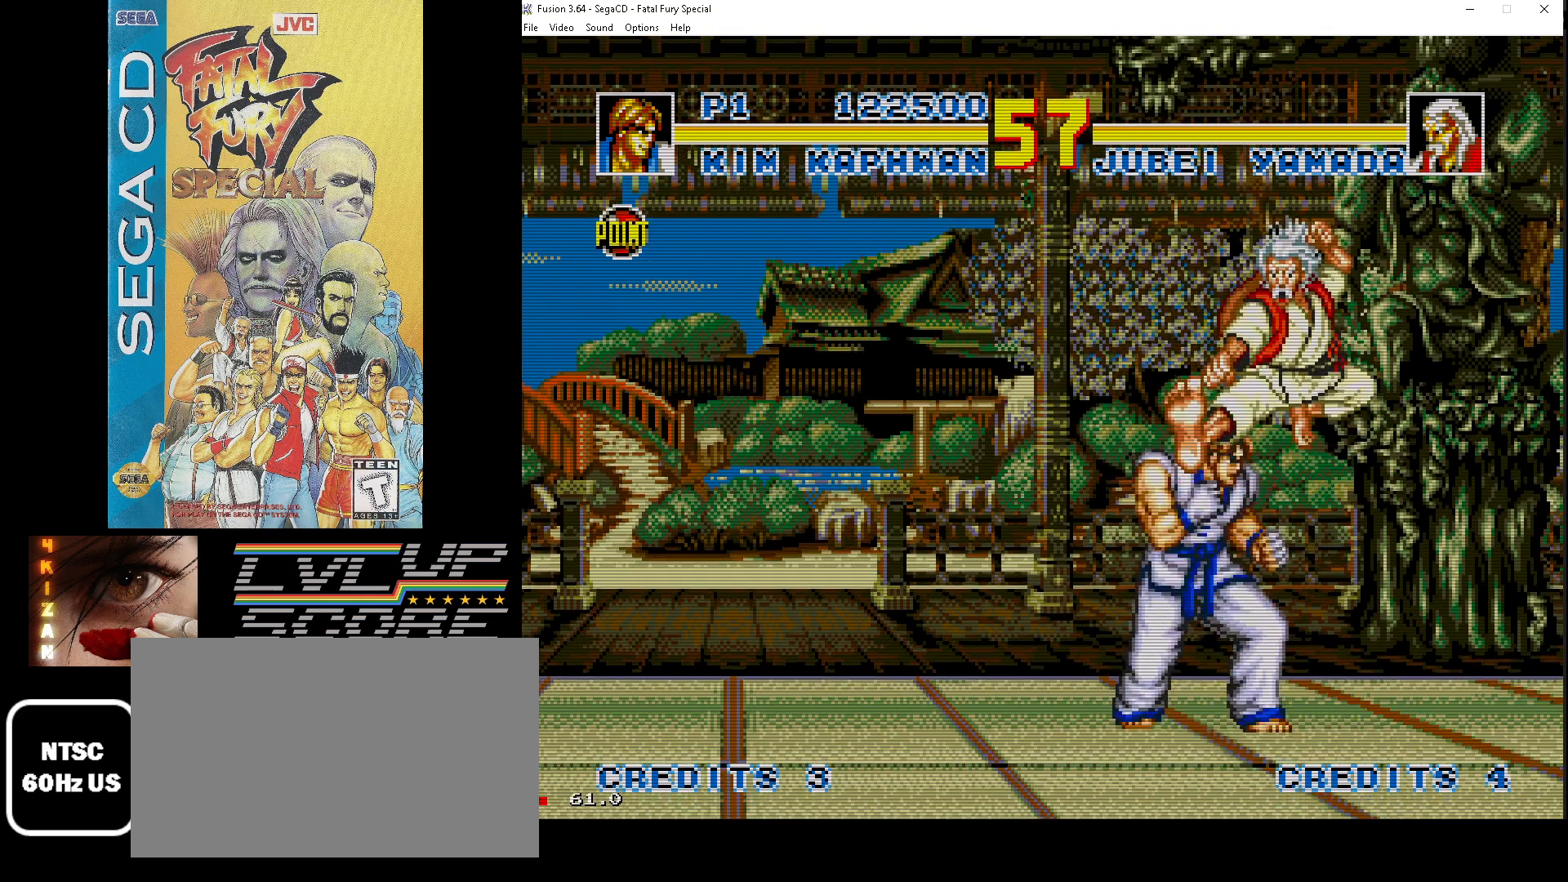
{"buttons": ["Z", "DPAD_DOWN"], "events": [[67, "Z", "up"], [117, "Z", "down"], [217, "Z", "up"], [267, "Z", "down"], [350, "DPAD_UP", "up"], [367, "Z", "up"], [383, "DPAD_DOWN", "down"], [450, "Z", "down"]]}
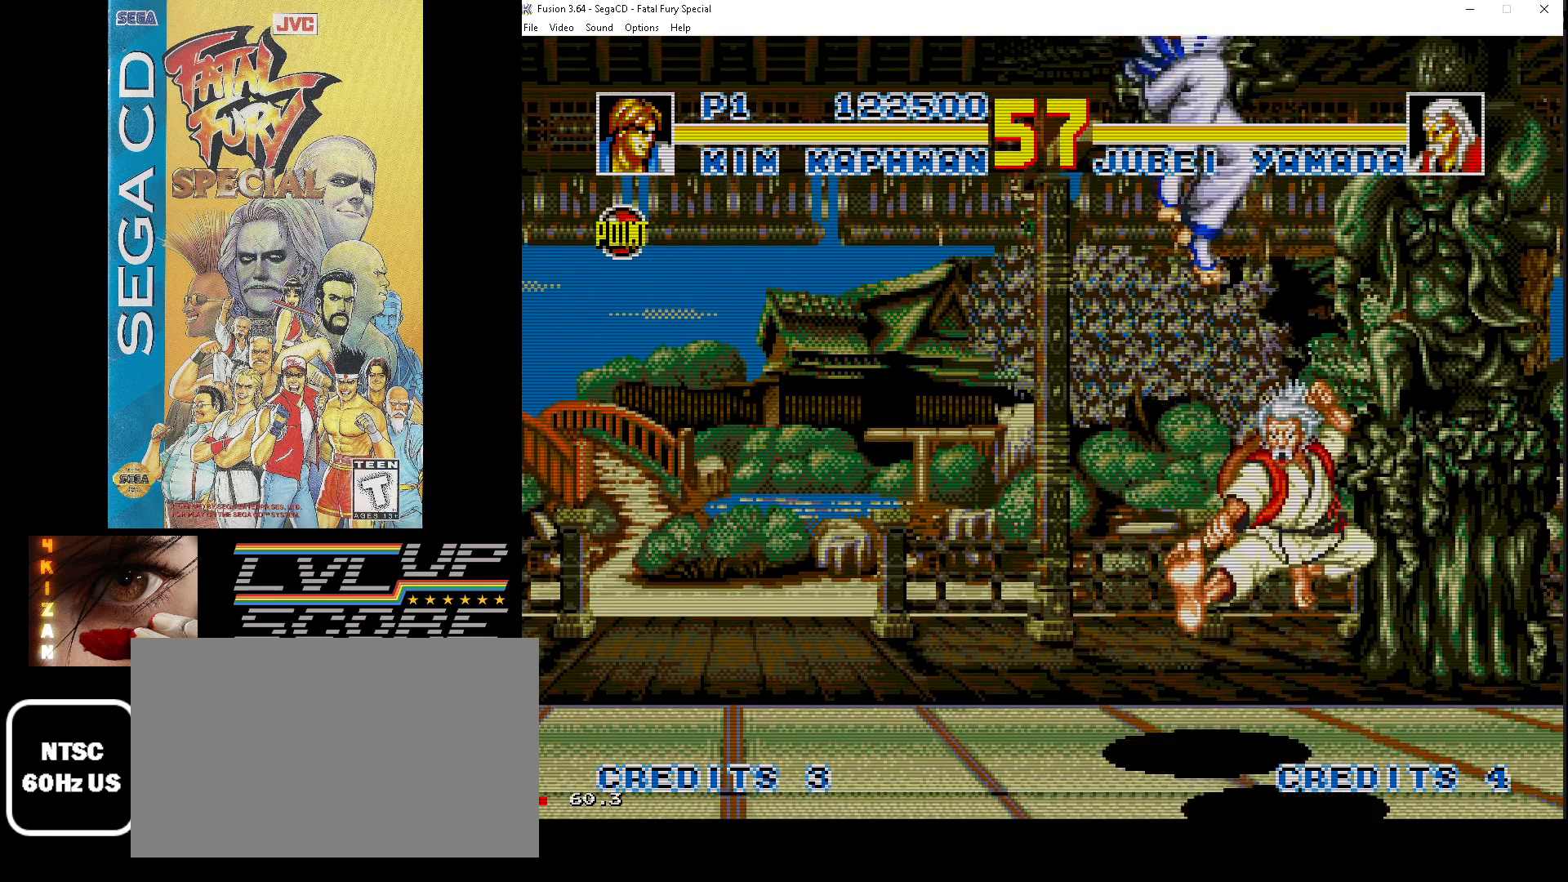
{"buttons": ["Z", "DPAD_DOWN"], "events": [[50, "Z", "up"], [133, "Z", "down"], [233, "Z", "up"], [300, "Z", "down"], [400, "Z", "up"], [467, "Z", "down"]]}
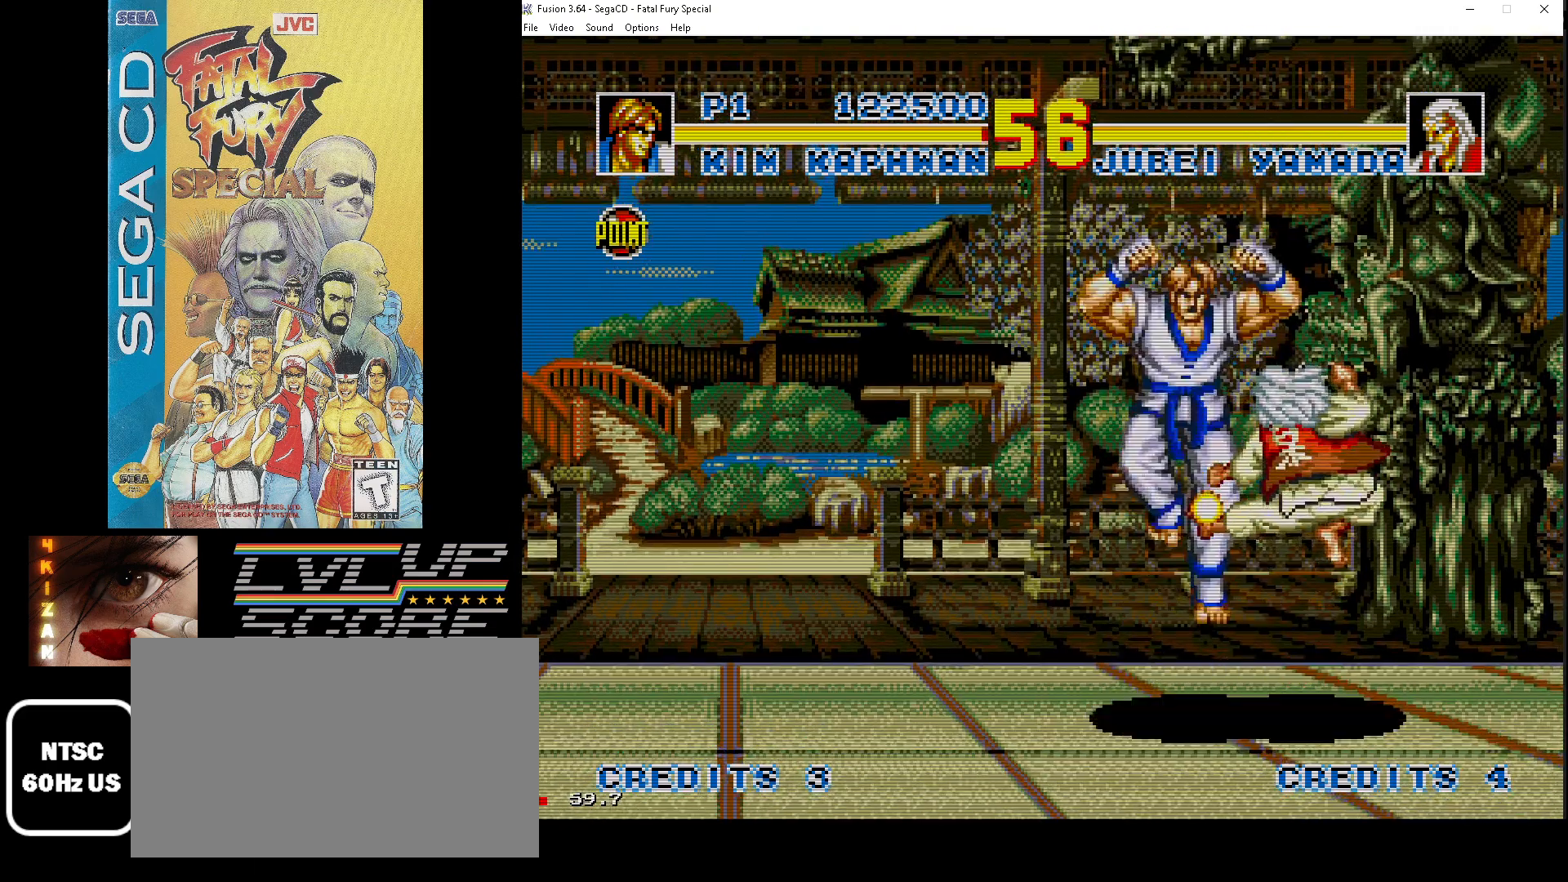
{"buttons": ["Z", "DPAD_DOWN", "DPAD_LEFT"], "events": [[50, "Z", "up"], [100, "Z", "down"], [200, "Z", "up"], [283, "DPAD_LEFT", "down"], [300, "Z", "down"], [433, "Z", "up"], [500, "Z", "down"]]}
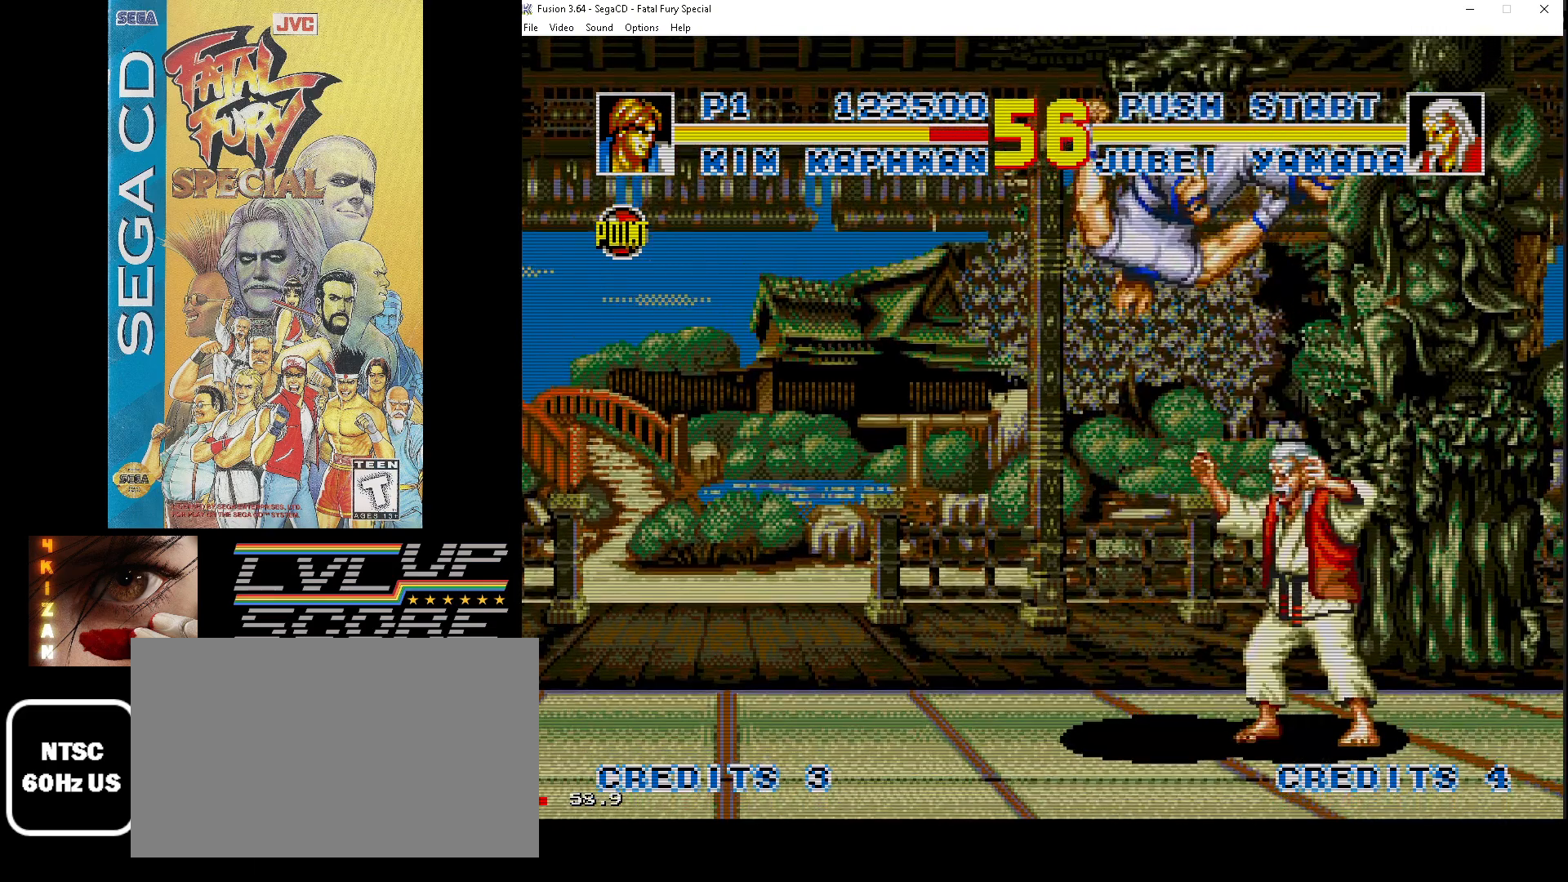
{"buttons": ["Z", "DPAD_DOWN", "DPAD_LEFT"], "events": [[67, "Z", "up"], [333, "Z", "down"], [400, "Z", "up"], [500, "Z", "down"]]}
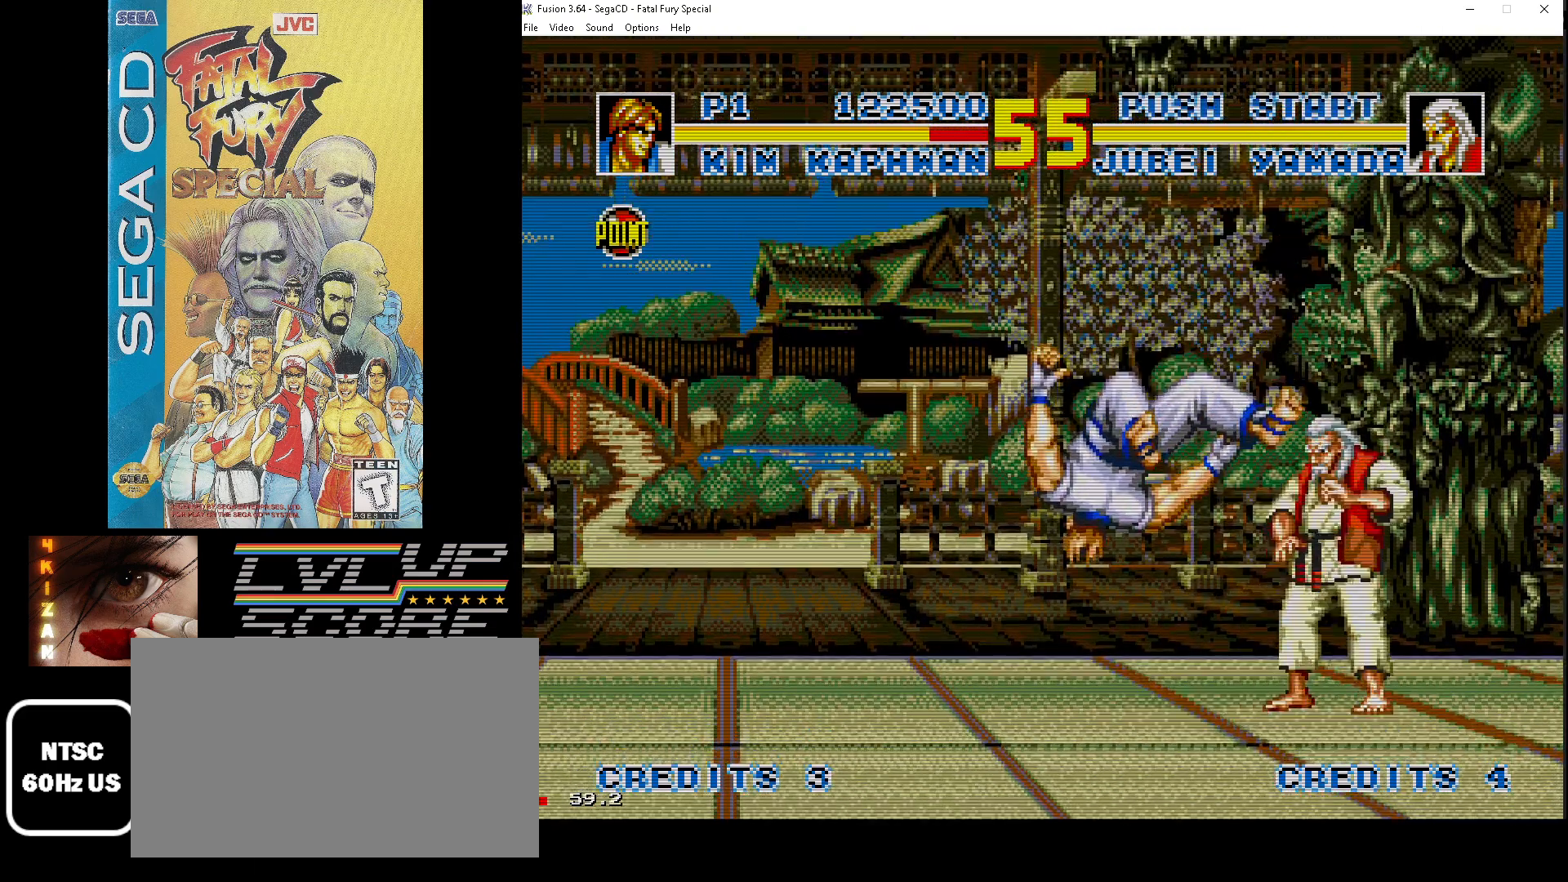
{"buttons": ["Z", "DPAD_DOWN", "DPAD_LEFT"], "events": [[83, "Z", "up"], [150, "Z", "down"], [233, "Z", "up"], [300, "Z", "down"], [433, "Z", "up"], [500, "Z", "down"]]}
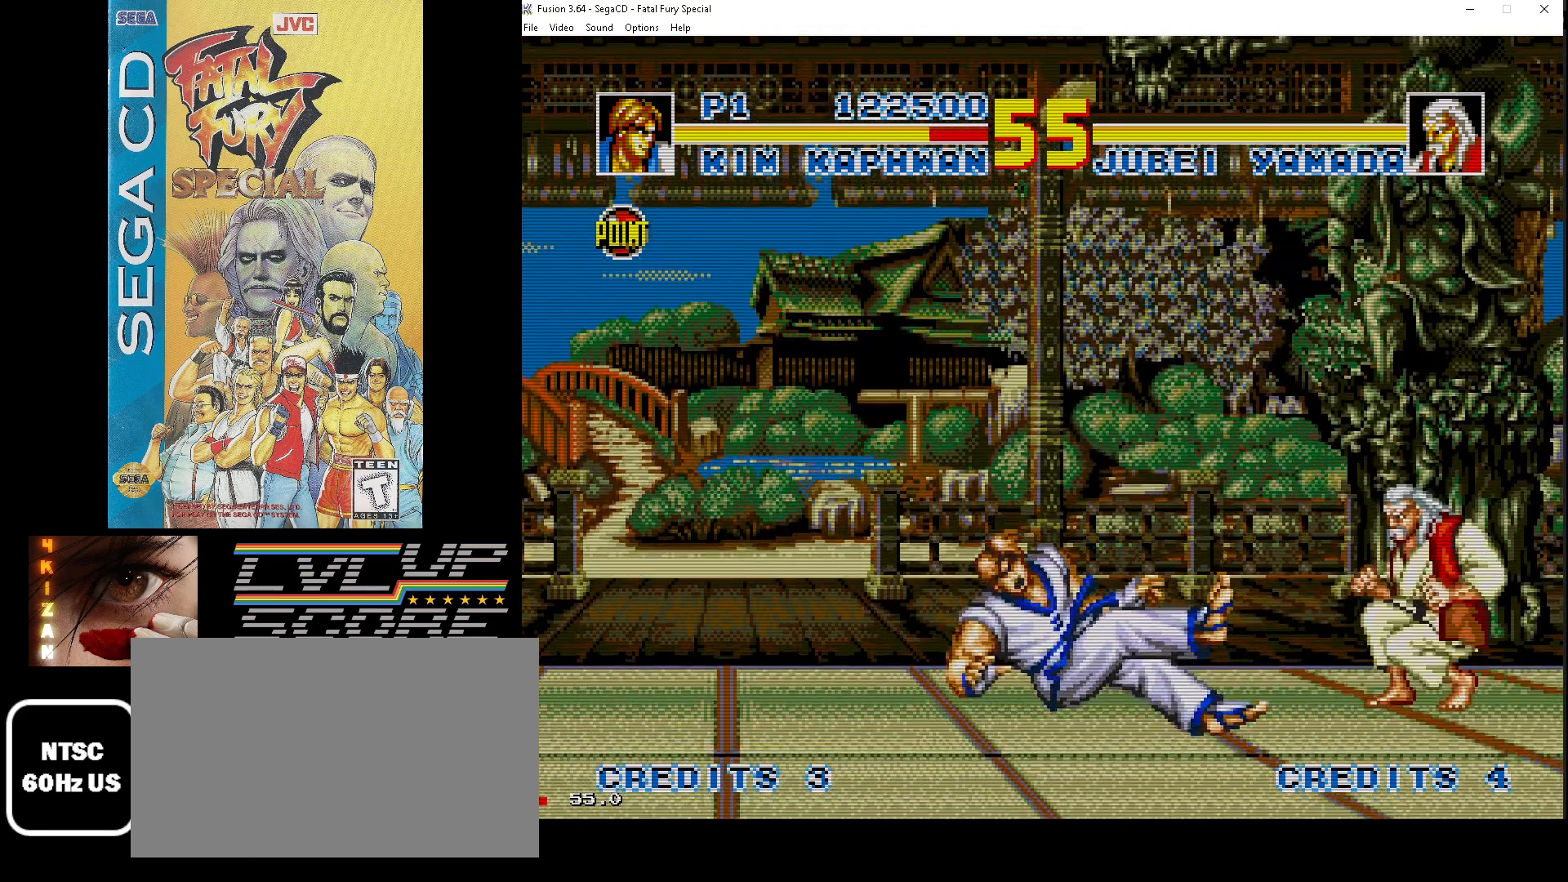
{"buttons": ["DPAD_DOWN", "DPAD_LEFT"], "events": [[83, "Z", "up"], [167, "Z", "down"], [267, "Z", "up"], [350, "Z", "down"], [433, "Z", "up"]]}
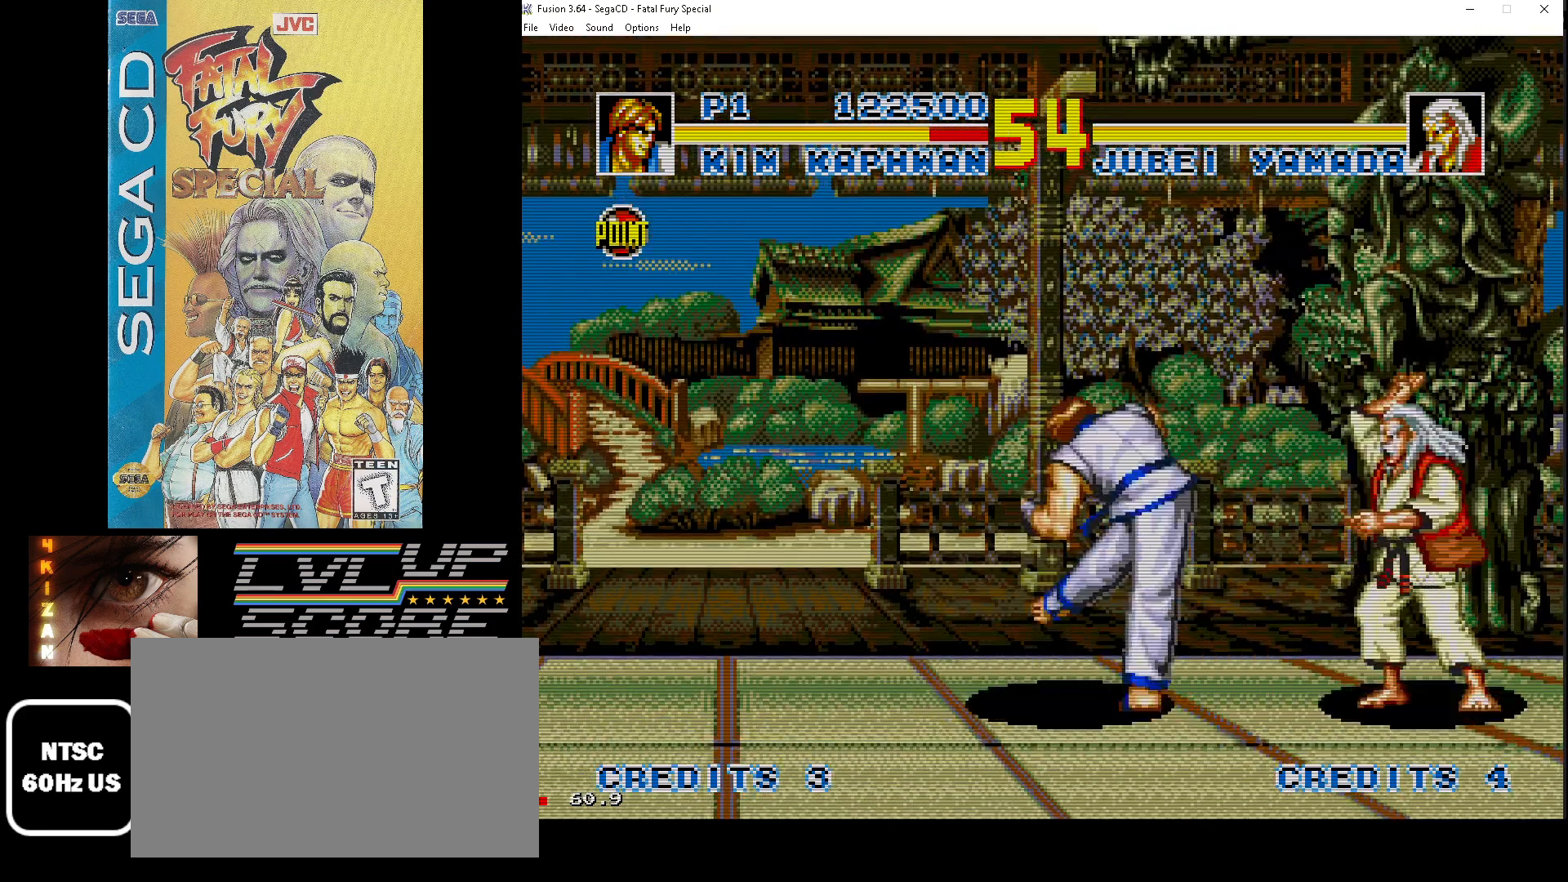
{"buttons": ["DPAD_DOWN", "DPAD_LEFT"], "events": [[17, "Z", "down"], [133, "Z", "up"], [183, "Z", "down"], [300, "Z", "up"], [367, "Z", "down"], [467, "Z", "up"]]}
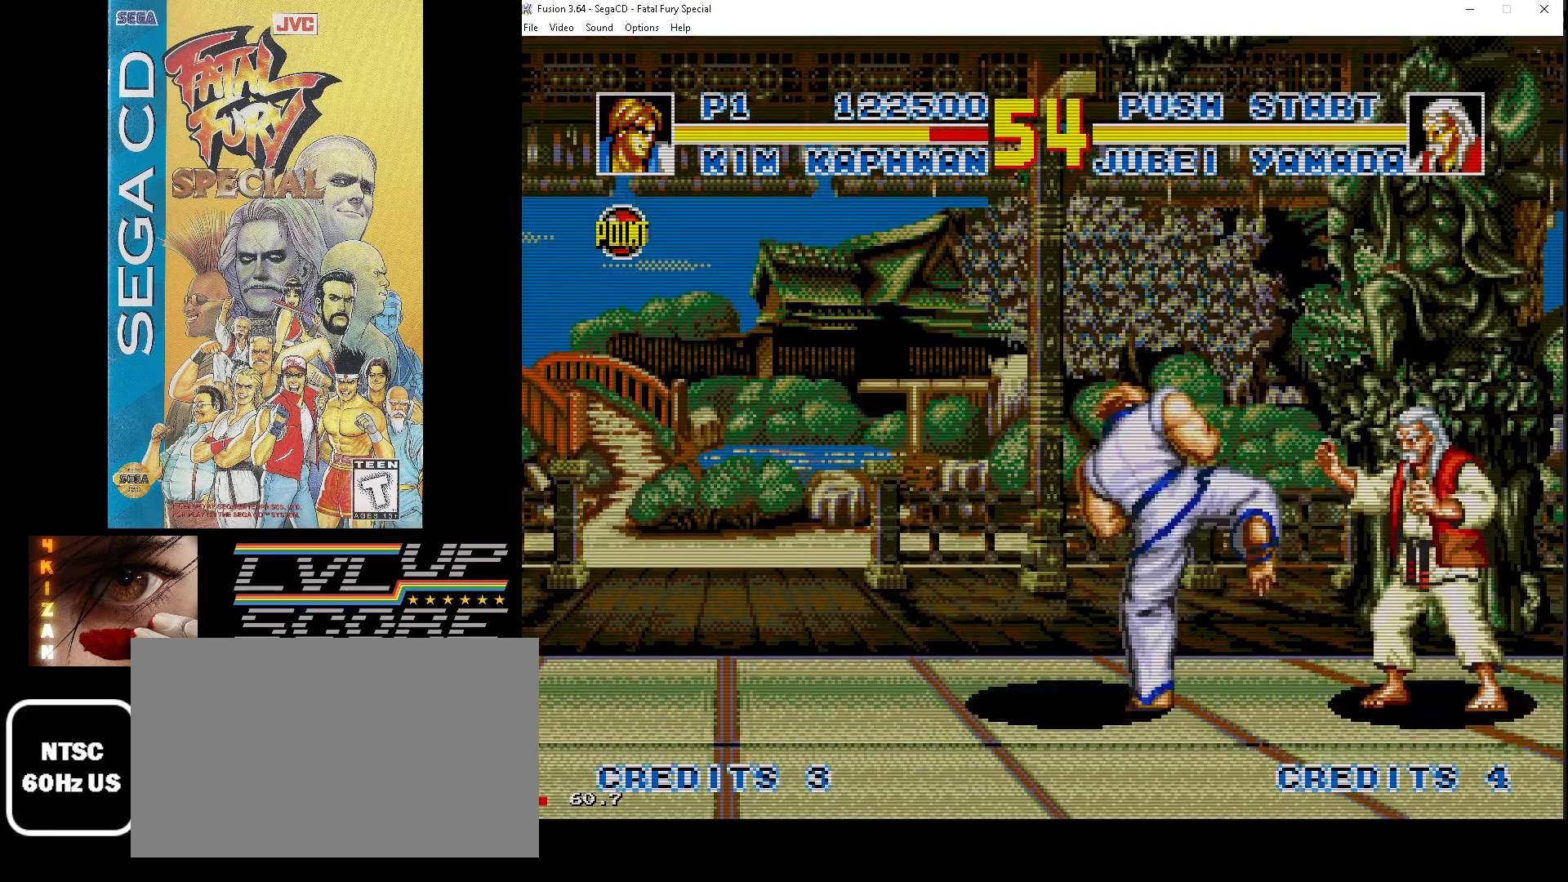
{"buttons": ["DPAD_DOWN"], "events": [[183, "Z", "down"], [267, "DPAD_LEFT", "up"], [317, "Z", "up"], [383, "Z", "down"], [483, "Z", "up"]]}
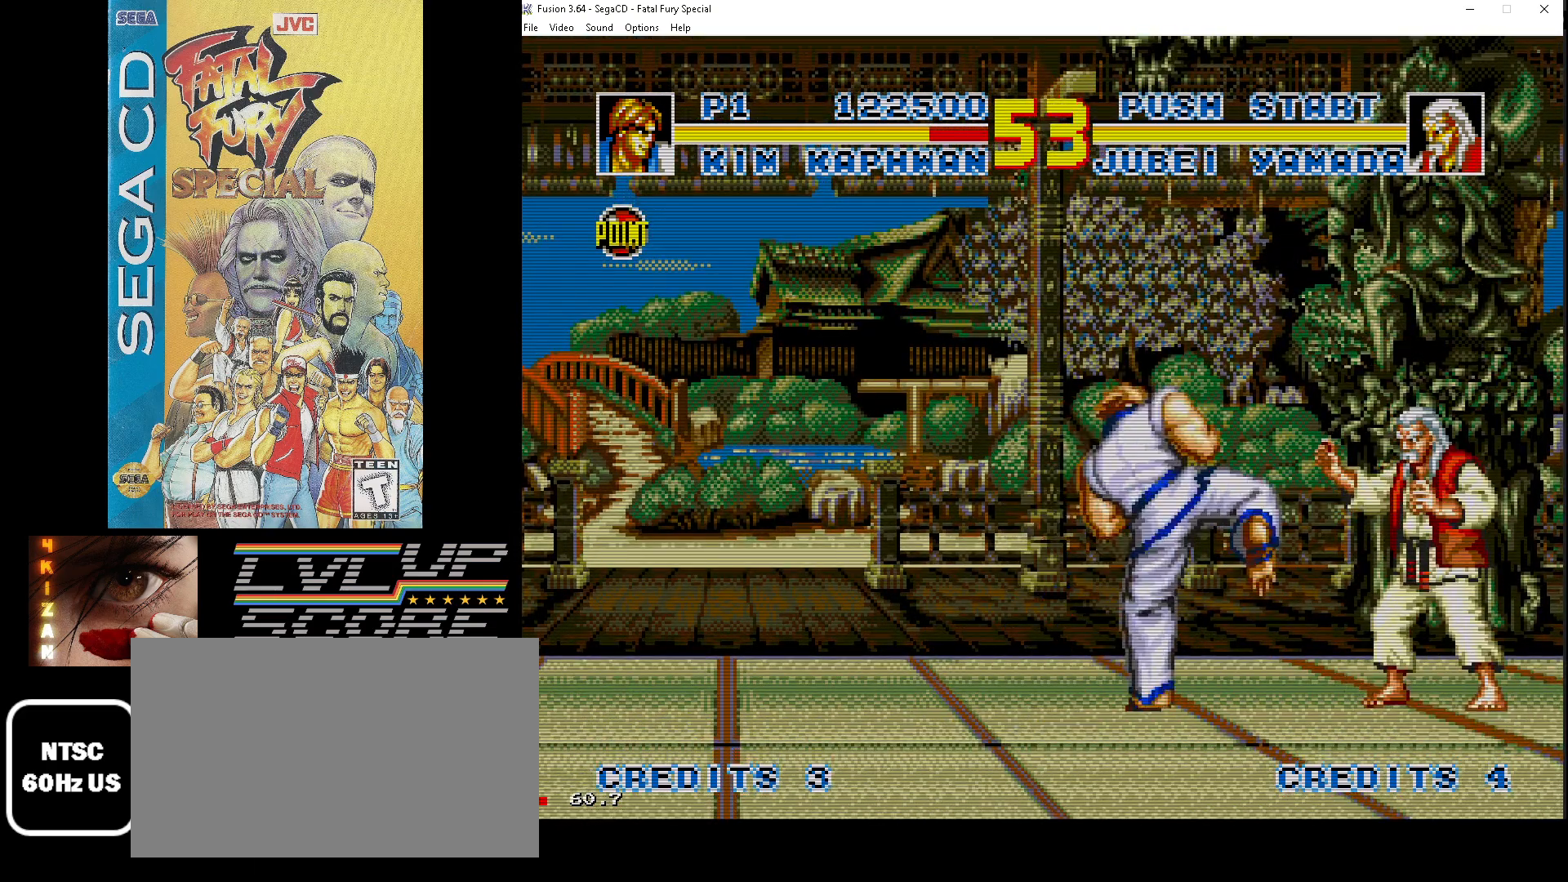
{"buttons": [], "events": [[33, "Z", "down"], [183, "Z", "up"], [433, "DPAD_DOWN", "up"]]}
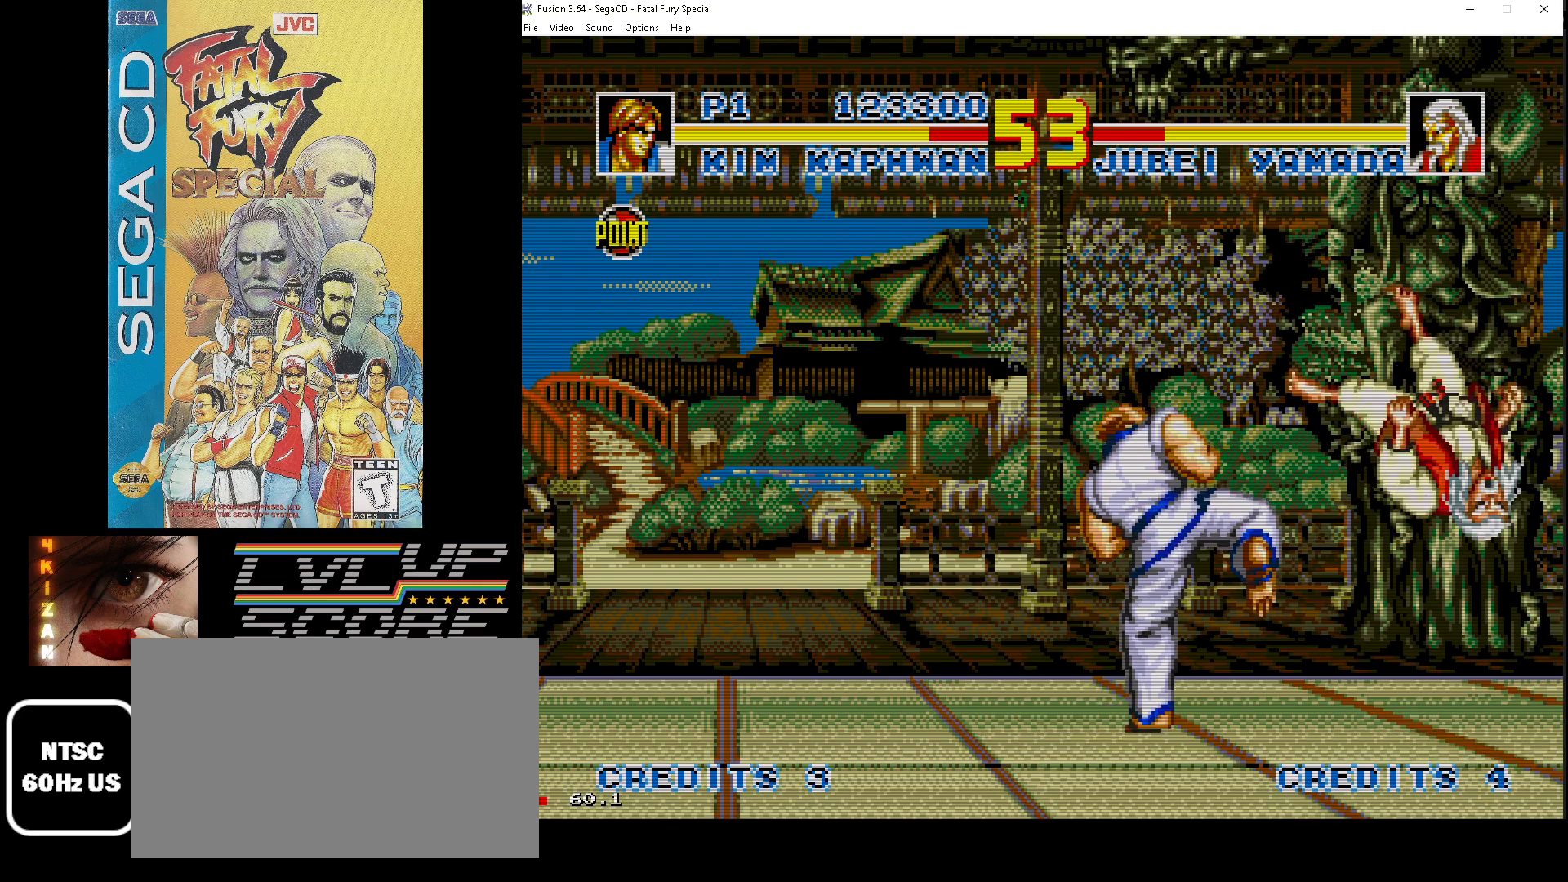
{"buttons": ["DPAD_DOWN"], "events": [[400, "DPAD_DOWN", "down"]]}
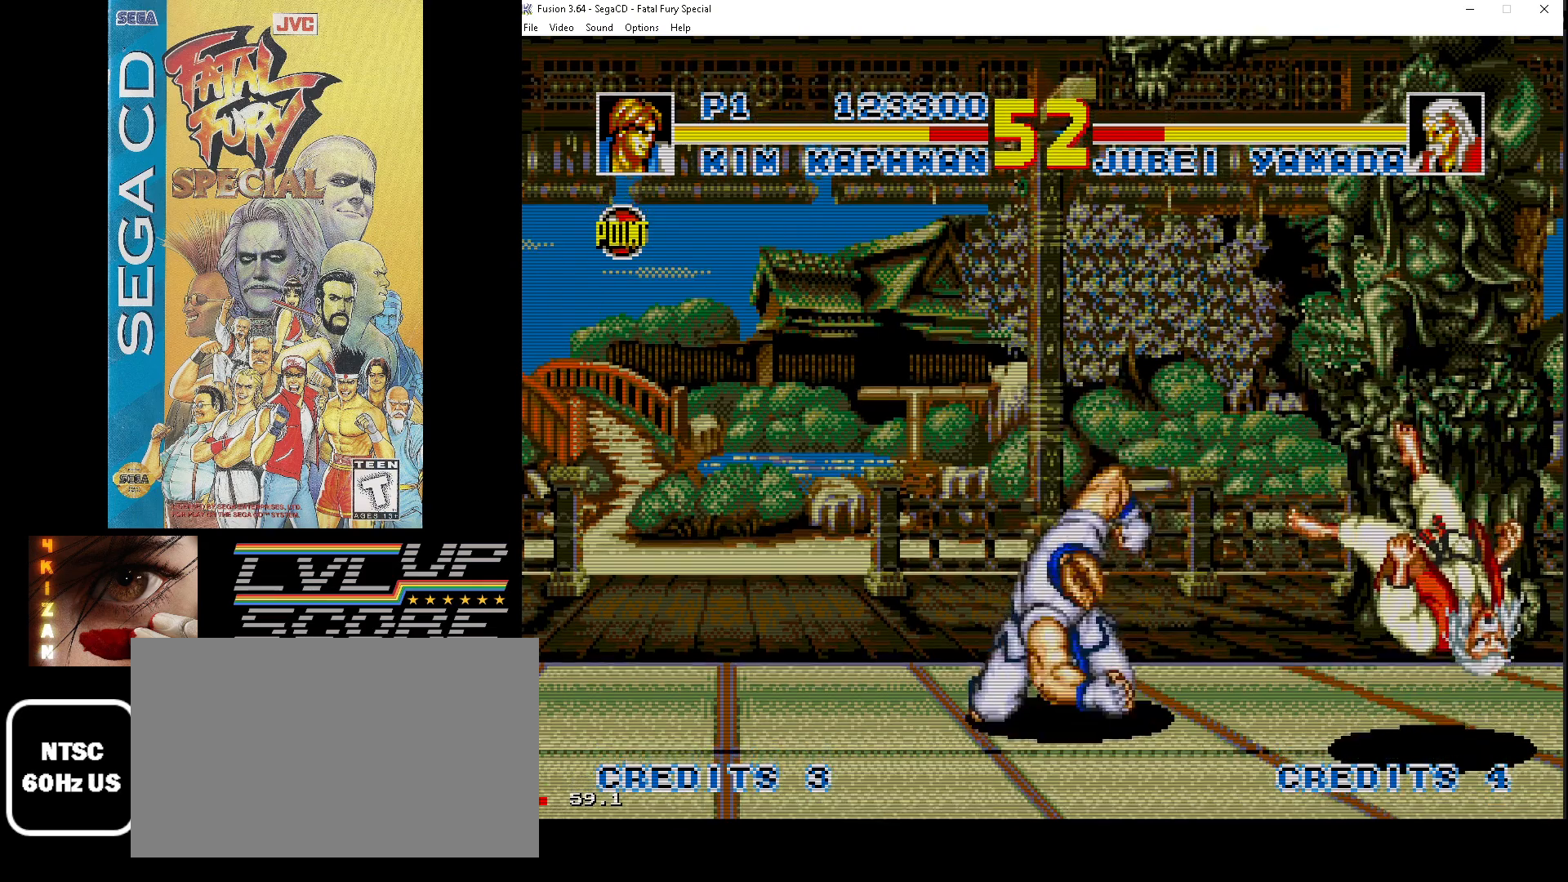
{"buttons": ["DPAD_UP", "DPAD_RIGHT"], "events": [[333, "DPAD_DOWN", "up"], [483, "DPAD_RIGHT", "down"], [500, "DPAD_UP", "down"]]}
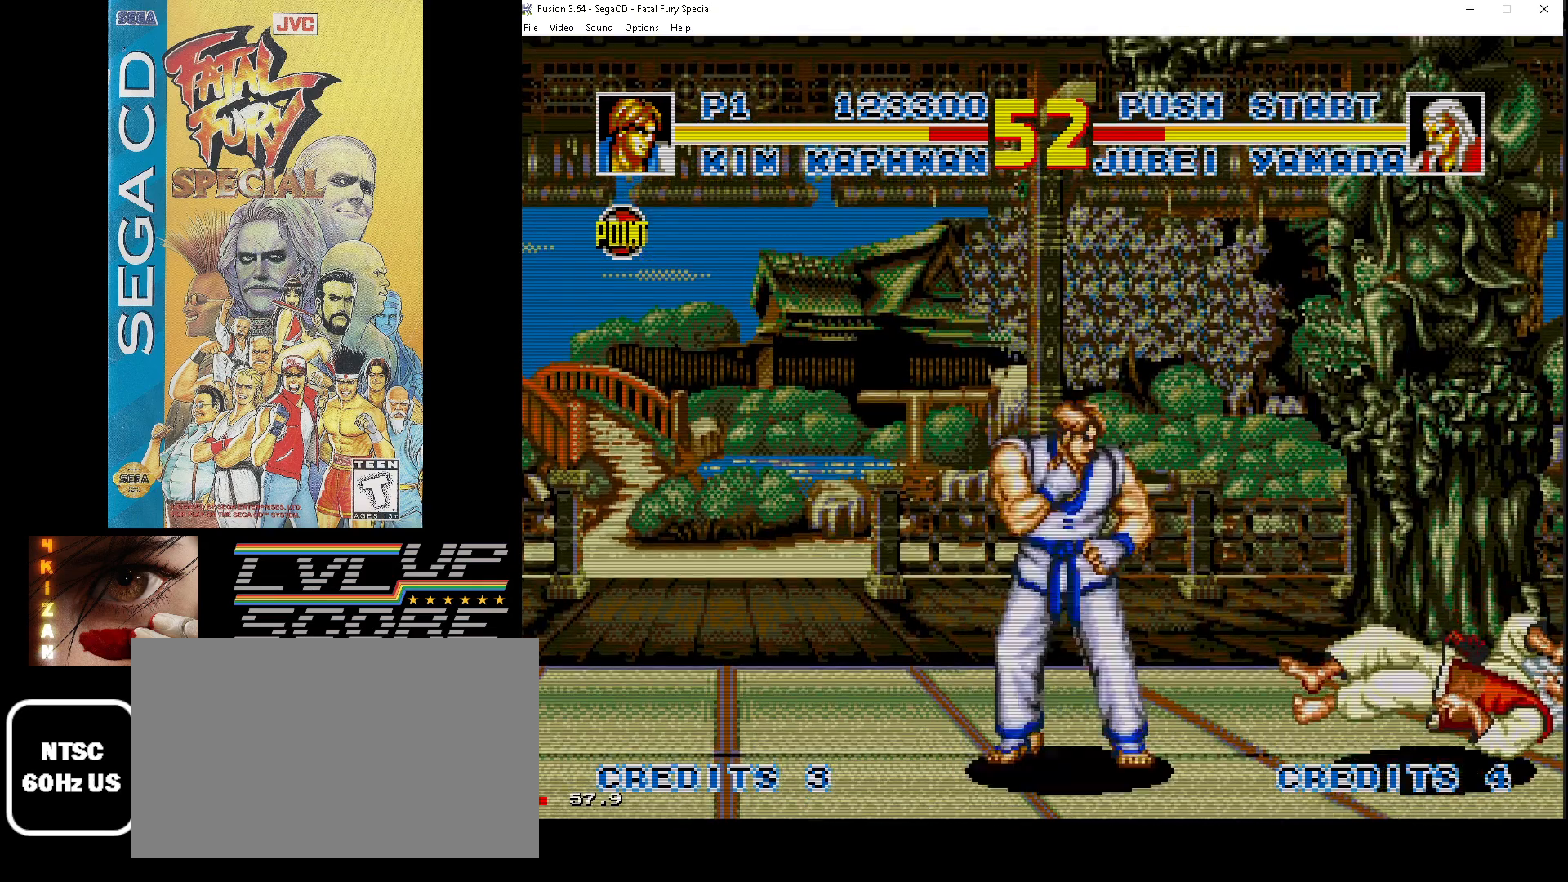
{"buttons": ["Z", "DPAD_DOWN", "DPAD_RIGHT"], "events": [[400, "DPAD_UP", "up"], [433, "Z", "down"], [450, "DPAD_DOWN", "down"]]}
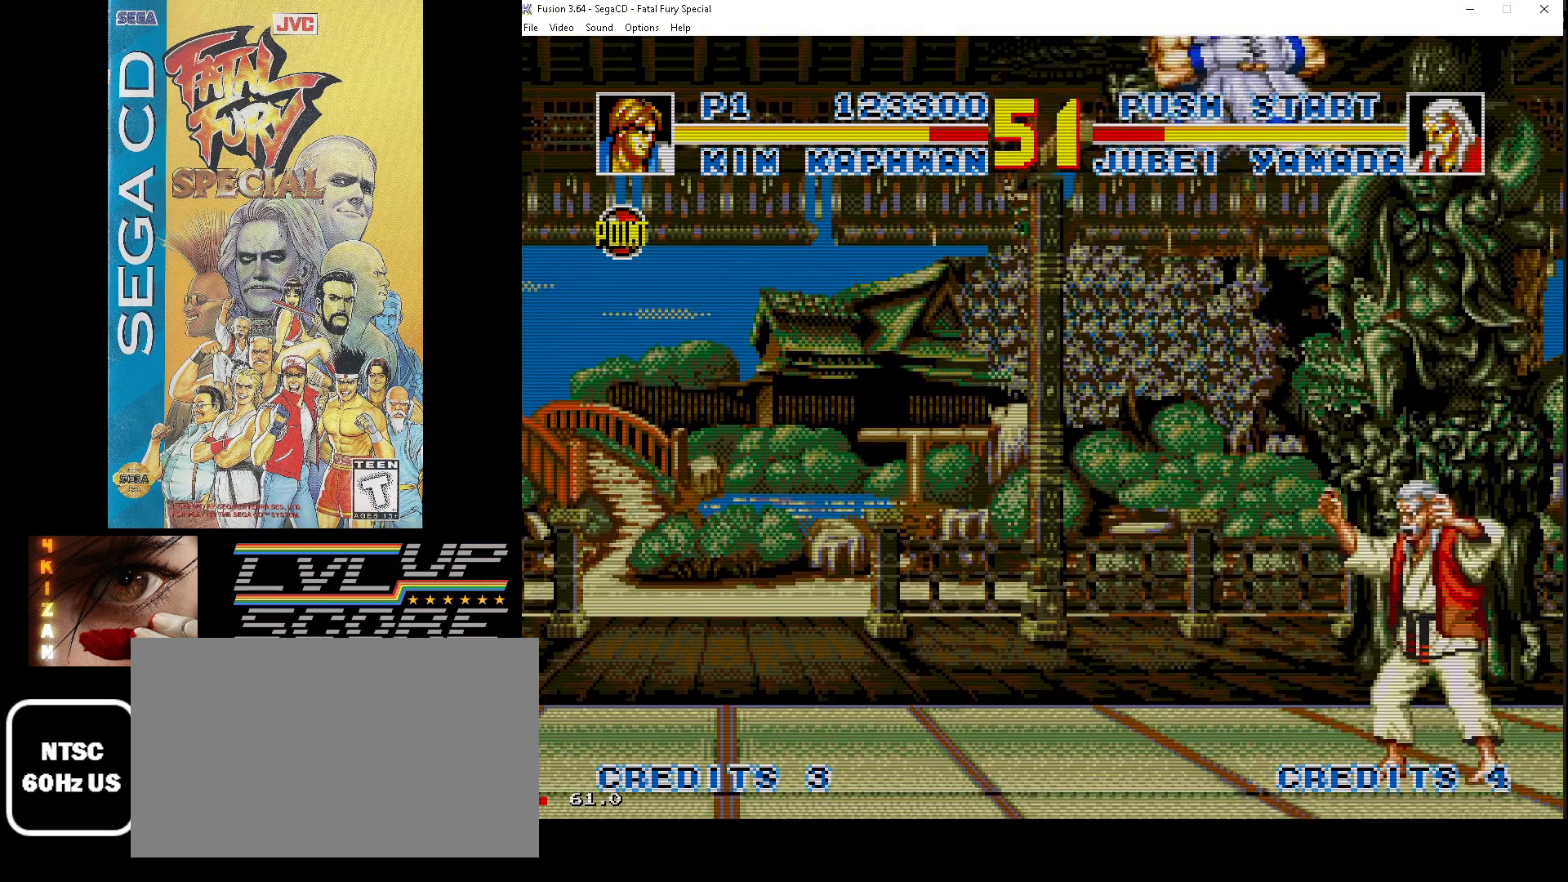
{"buttons": ["DPAD_DOWN", "DPAD_LEFT"], "events": [[33, "Z", "up"], [83, "DPAD_RIGHT", "up"], [100, "Z", "down"], [183, "Z", "up"], [250, "Z", "down"], [350, "Z", "up"], [400, "Z", "down"], [467, "DPAD_LEFT", "down"], [500, "Z", "up"]]}
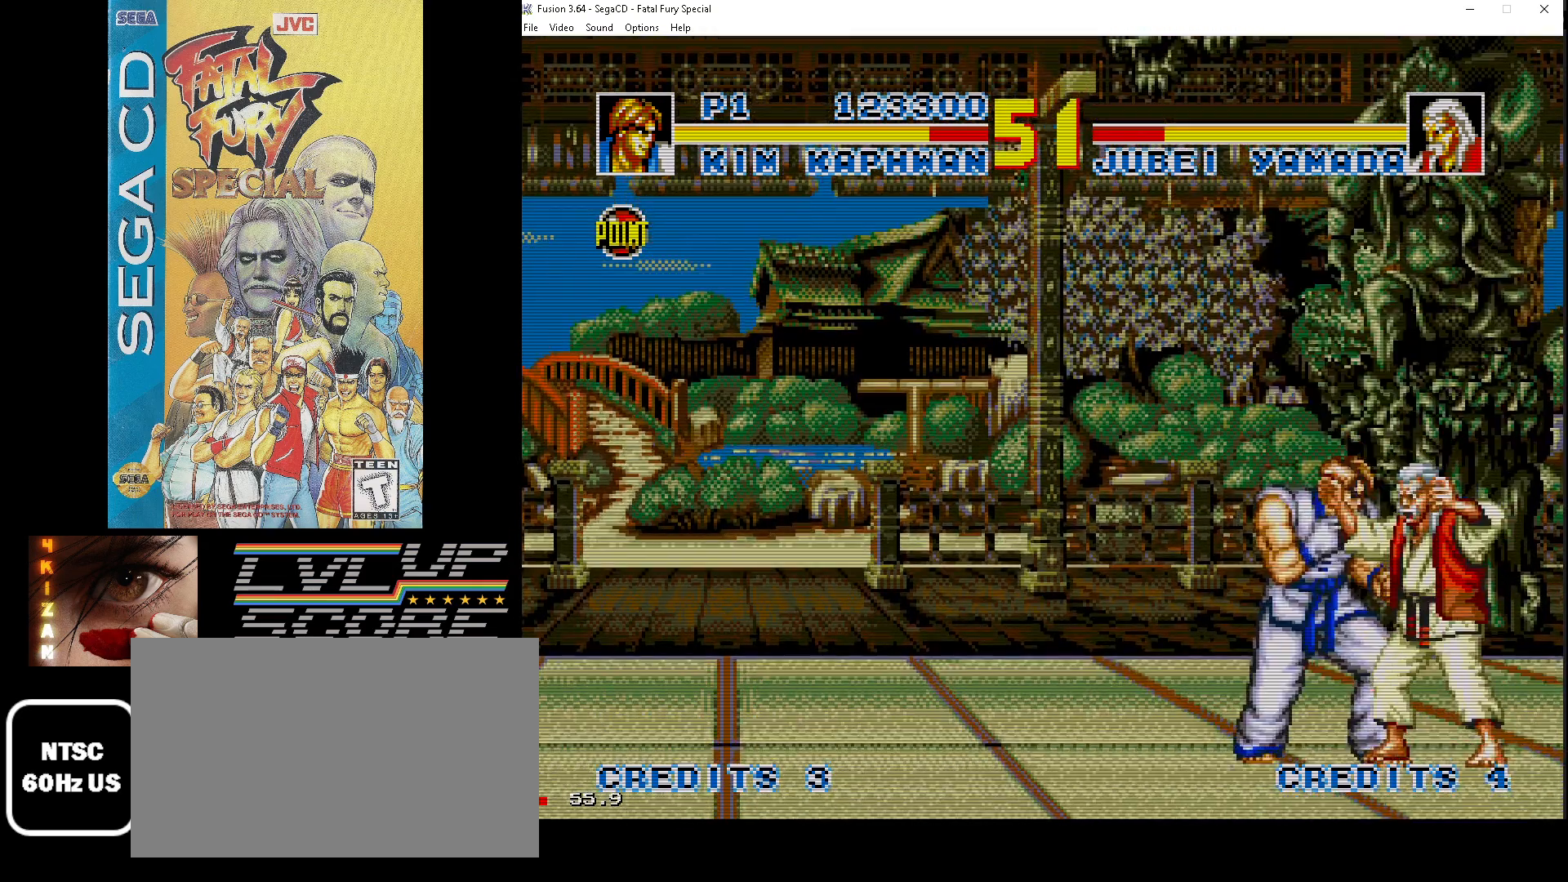
{"buttons": ["DPAD_DOWN", "DPAD_LEFT"], "events": [[67, "Z", "down"], [150, "Z", "up"], [217, "Z", "down"], [333, "Z", "up"], [383, "Z", "down"], [483, "Z", "up"]]}
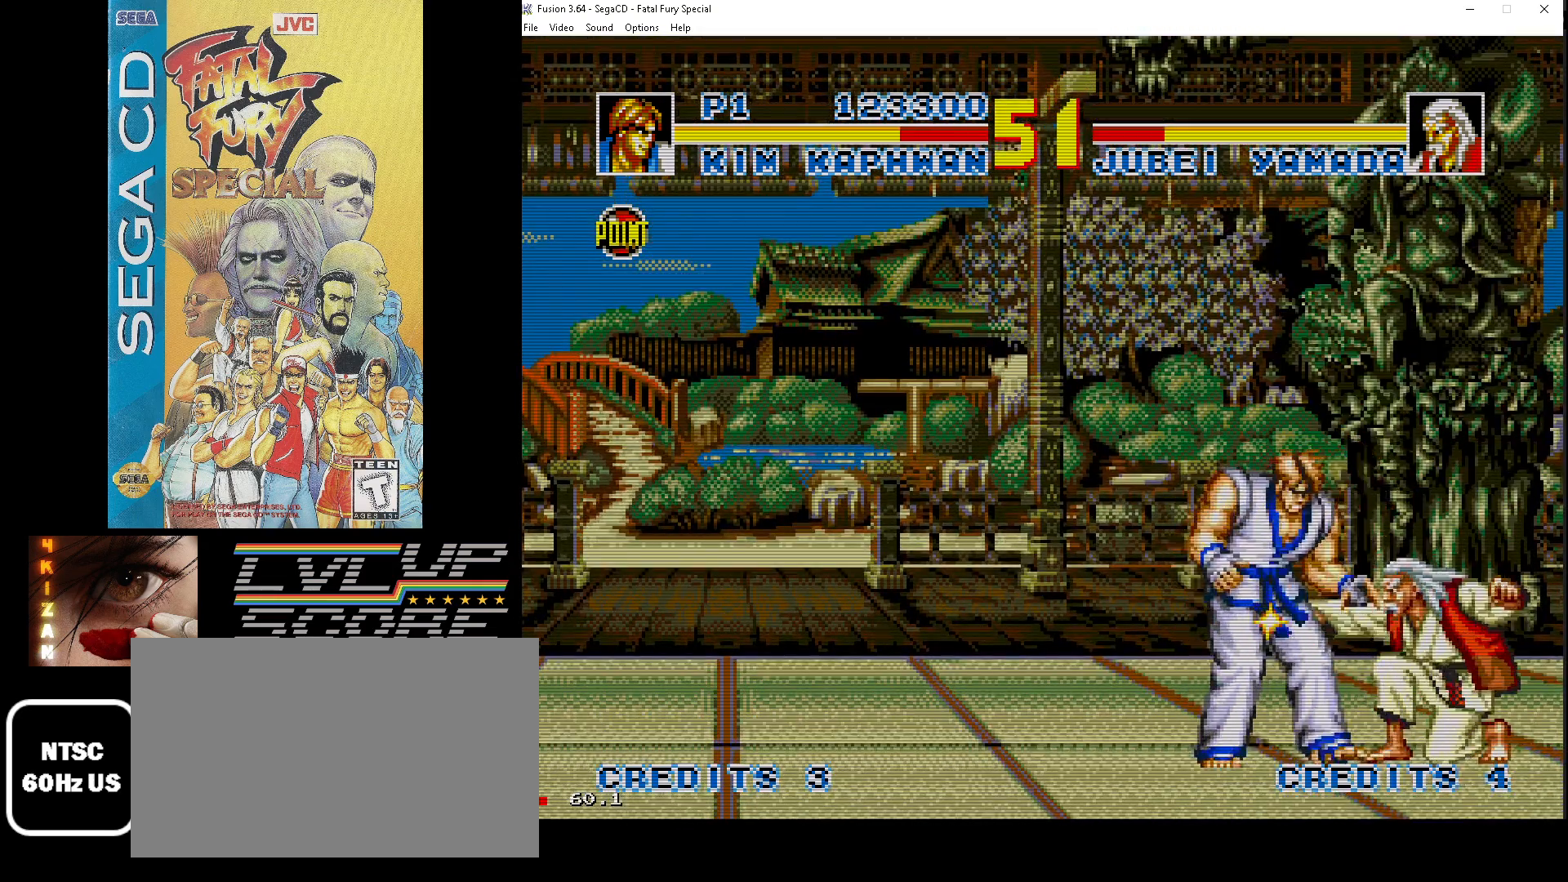
{"buttons": ["DPAD_DOWN", "DPAD_LEFT"], "events": [[50, "Z", "down"], [150, "Z", "up"], [200, "Z", "down"], [300, "Z", "up"], [383, "Z", "down"], [467, "Z", "up"]]}
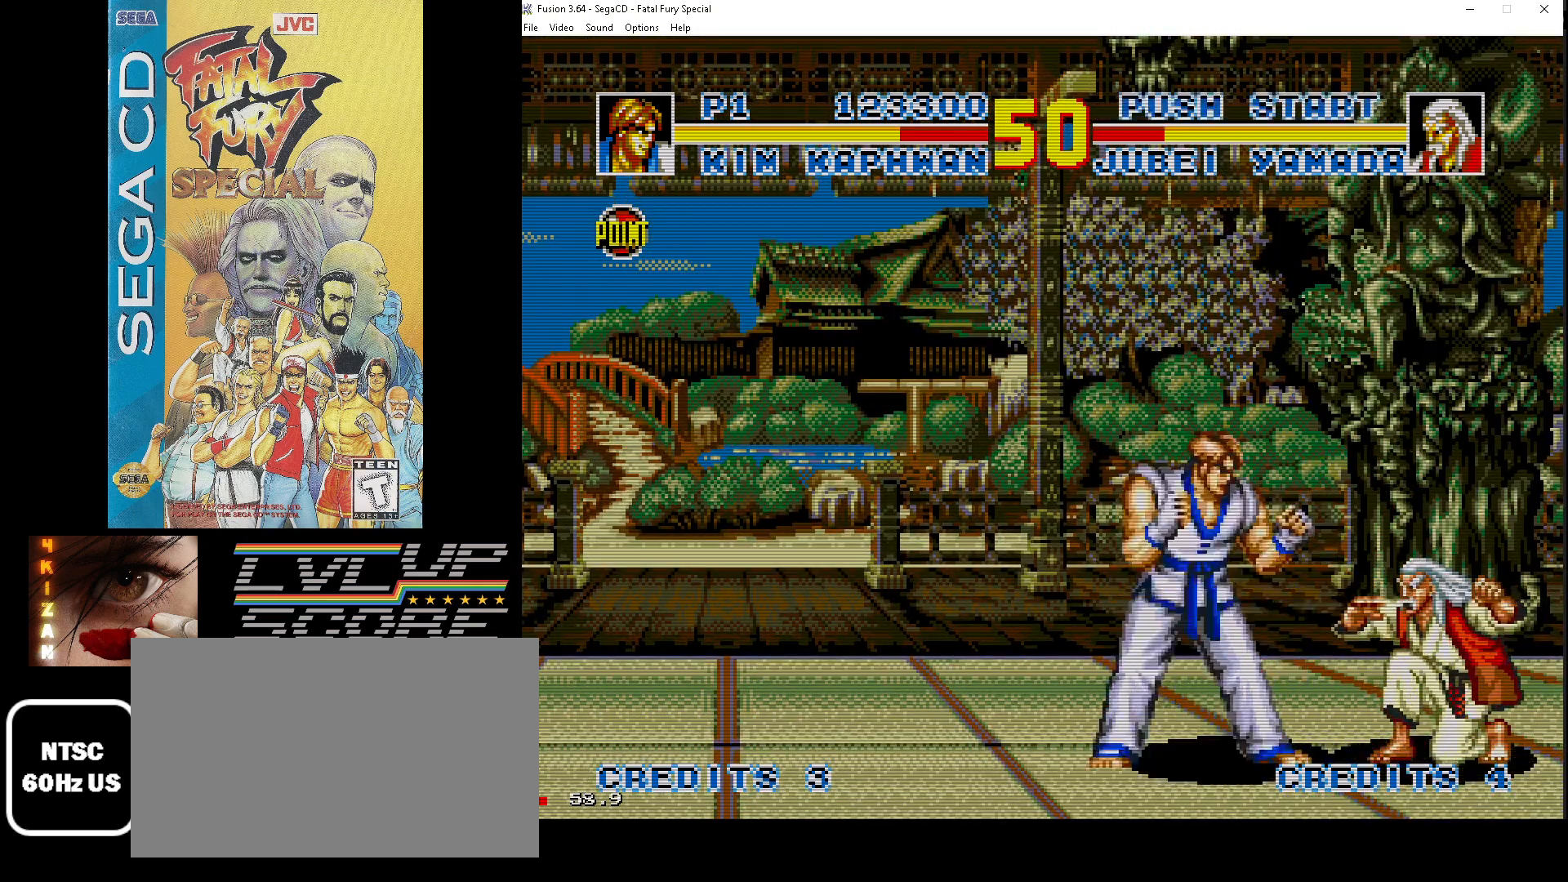
{"buttons": ["DPAD_DOWN", "DPAD_LEFT"], "events": [[33, "Z", "down"], [117, "Z", "up"], [183, "Z", "down"], [283, "Z", "up"], [350, "Z", "down"], [433, "Z", "up"]]}
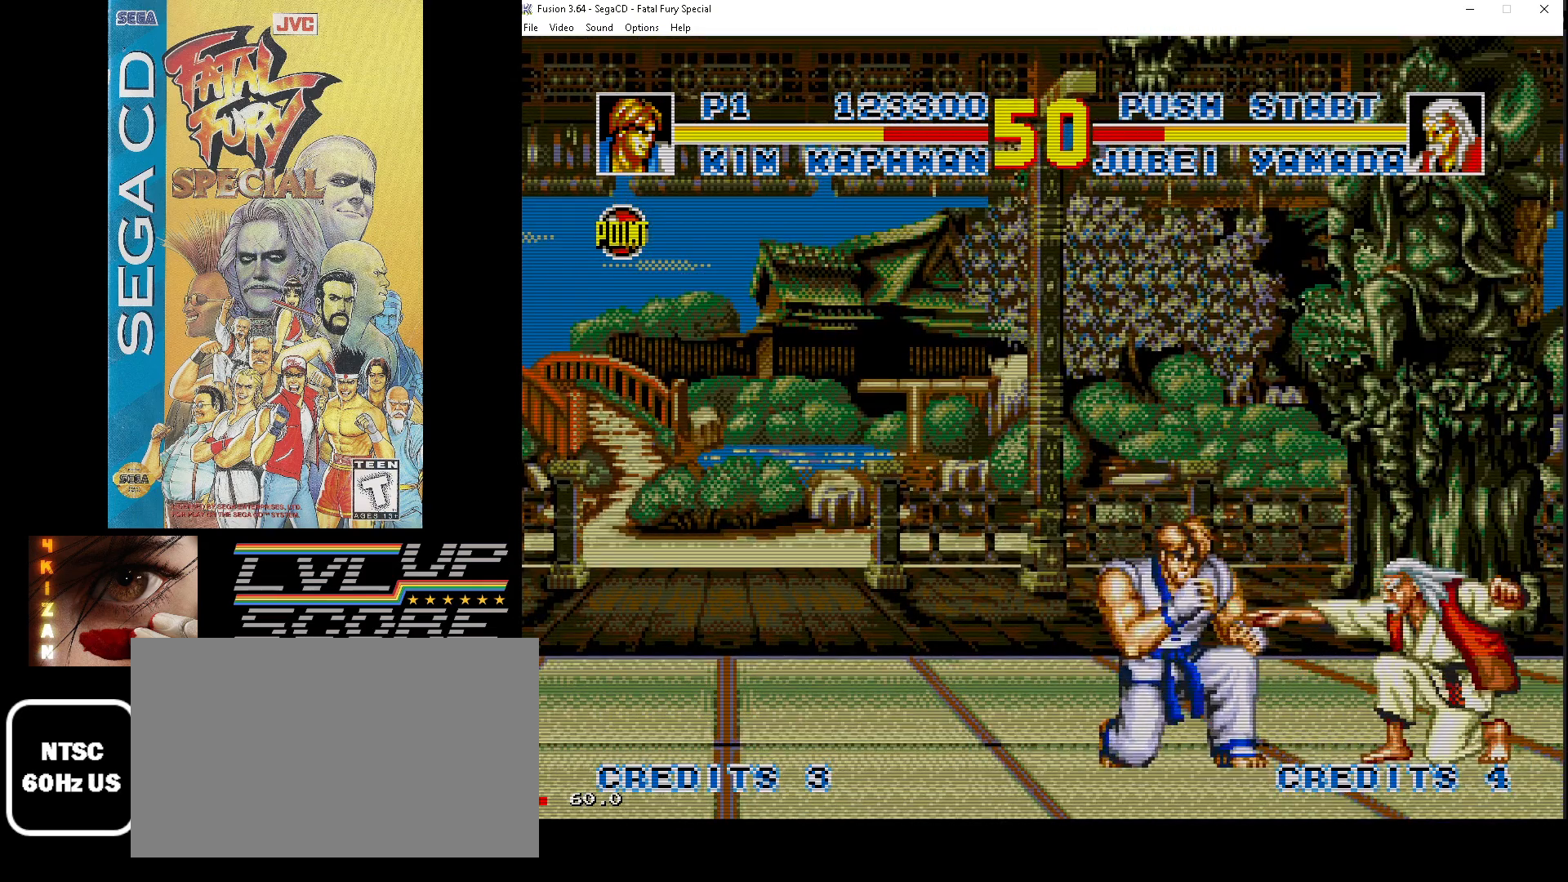
{"buttons": ["DPAD_DOWN", "DPAD_LEFT"], "events": [[17, "Z", "down"], [117, "Z", "up"], [183, "Z", "down"], [283, "Z", "up"], [350, "Z", "down"], [433, "Z", "up"]]}